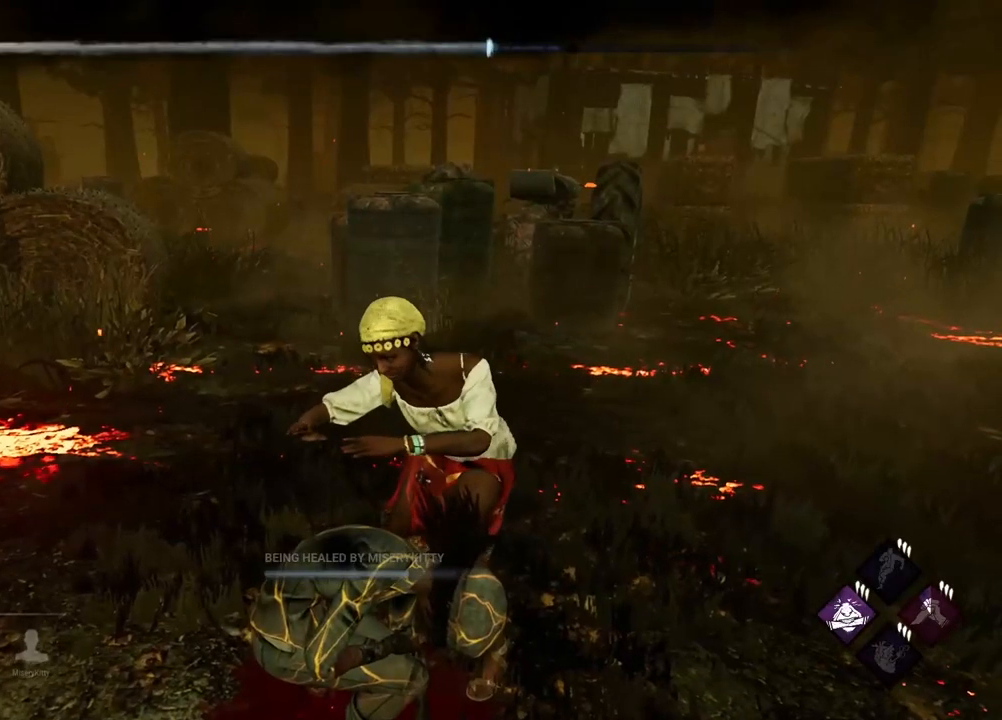
Gameplay with keyboard; each line is a JSON object with the keys held at the frame after it. "events" lists presses ("down") and releases ("up") of "a", "alt", "c", "caps_lock", "ctrl", "d", "e", "f", "q", "r", "s", "shift", "space", "tab", "v", "w", "x" and "z" between this image and that frame as [ms after this image, input, new state], when the widget could be followed in between. No other keys are recorded. Mouse input is not recorded.
{"keys": [], "events": [[17, "shift", "up"]]}
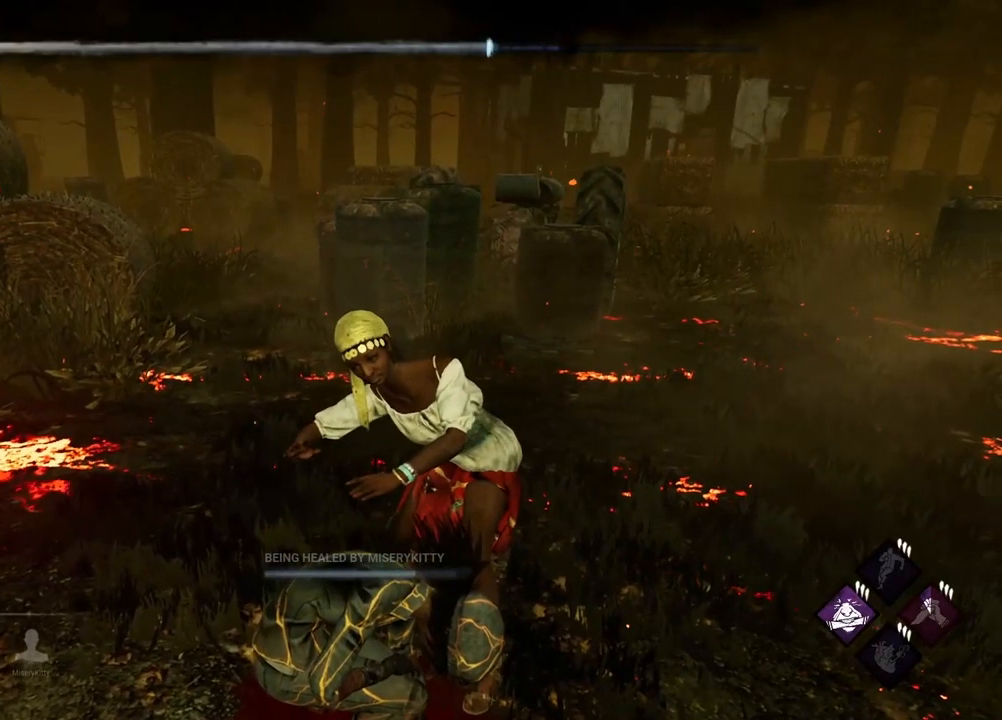
{"keys": [], "events": []}
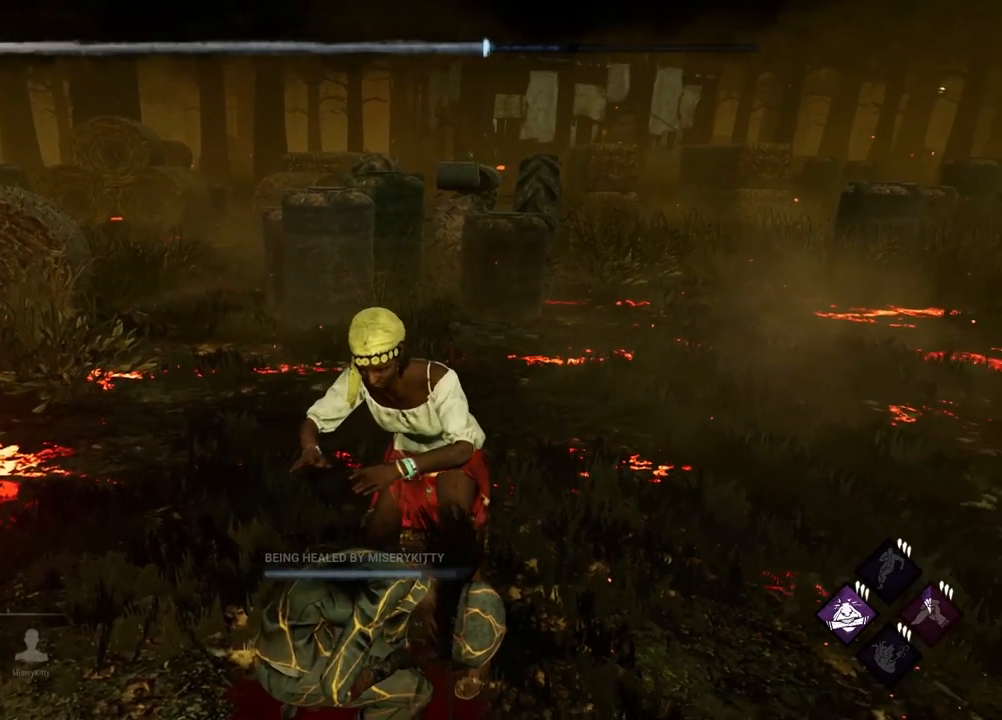
{"keys": [], "events": []}
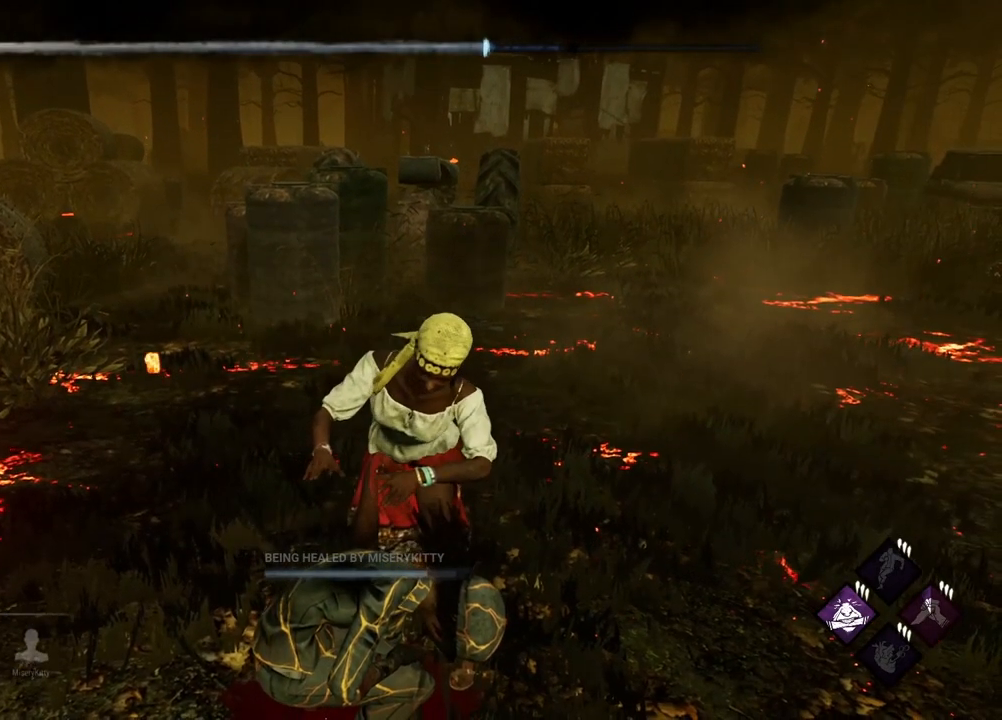
{"keys": [], "events": []}